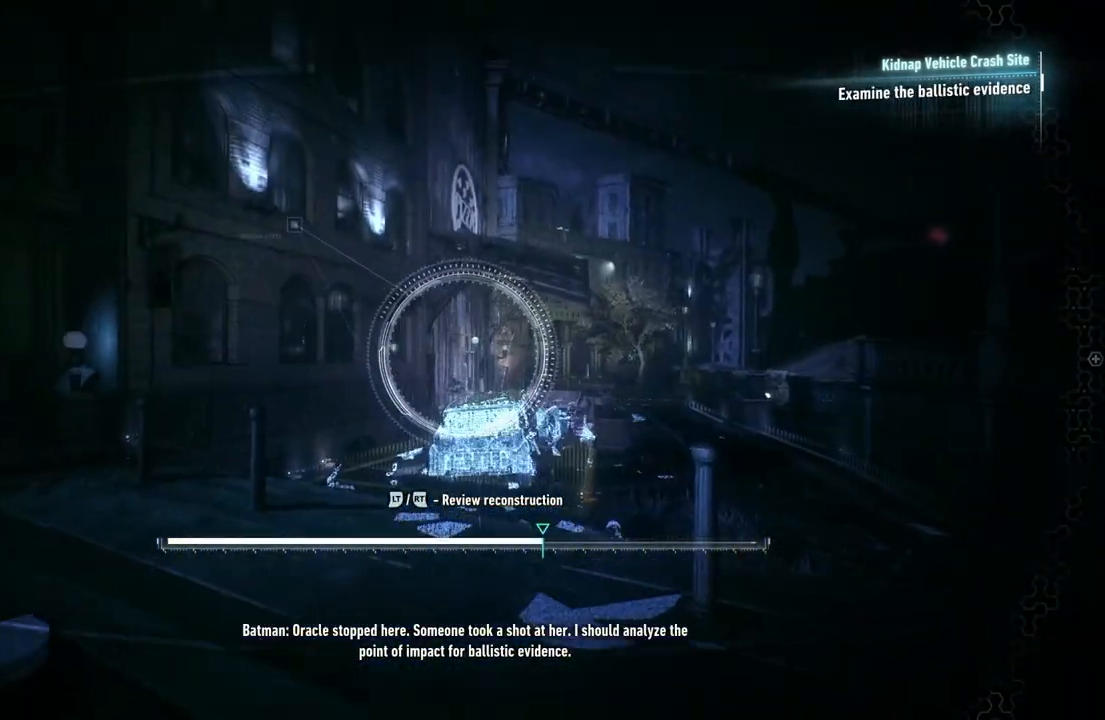
Gameplay with a controller (Xbox layout); each line is a JSON object with the inputs held at the frame after it. "events" lists button and stick changes between this image and that frame as [ms after this image, input, new state], when the widget could be followed in between.
{"buttons": [], "left_stick": "down", "right_stick": "down-right", "events": [[167, "left_stick", "down"], [183, "right_stick", "down-right"]]}
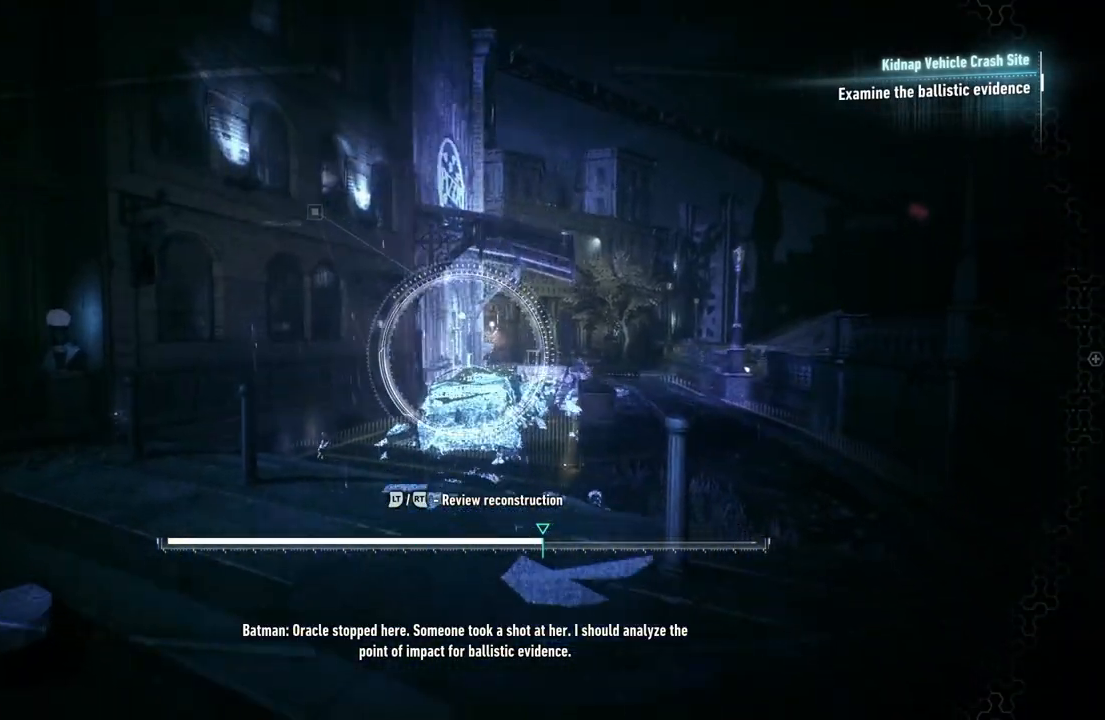
{"buttons": [], "left_stick": "down", "right_stick": "down-right", "events": []}
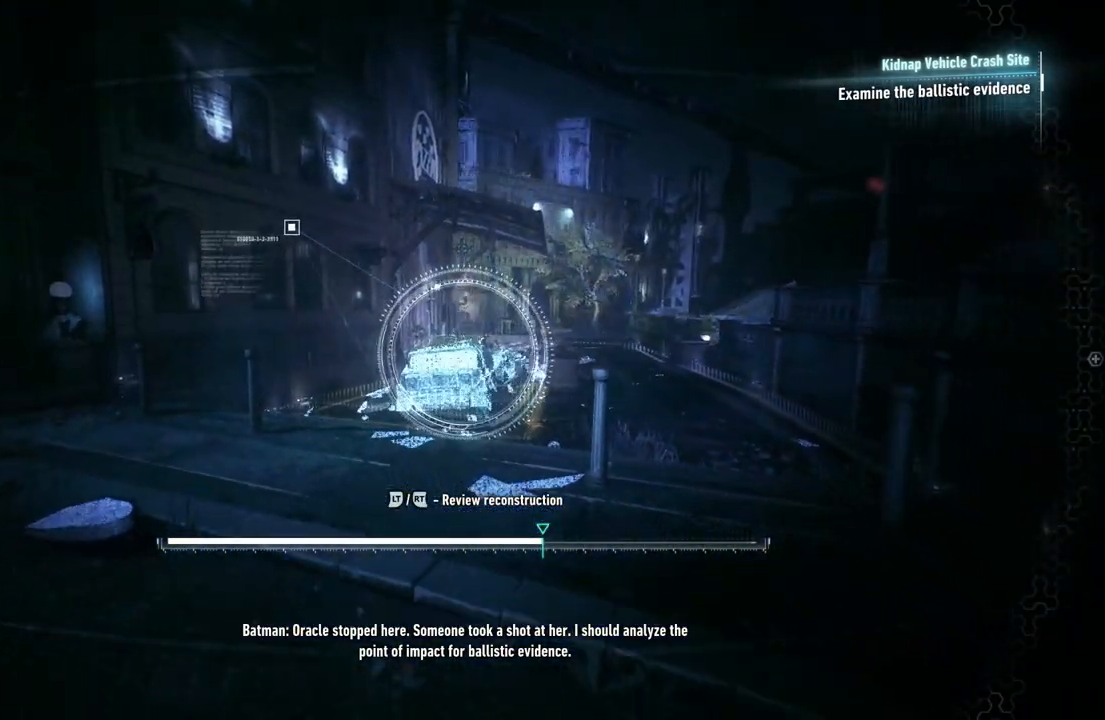
{"buttons": [], "left_stick": "down", "right_stick": "down-left", "events": [[417, "right_stick", "down-left"]]}
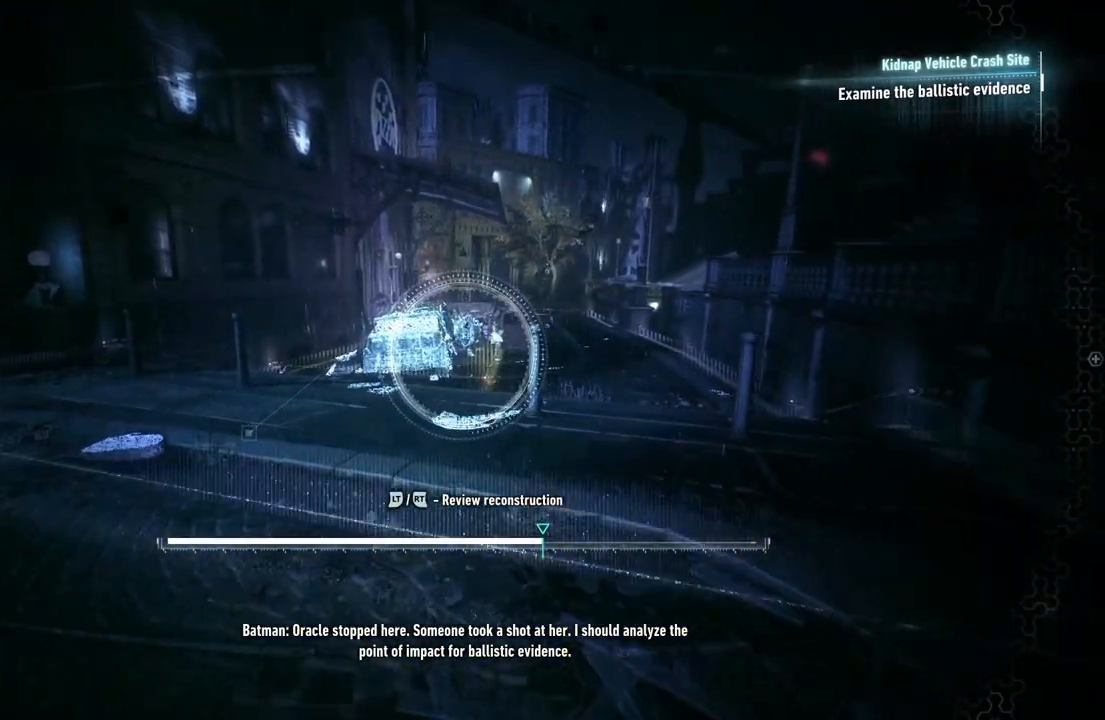
{"buttons": [], "left_stick": "down-left", "right_stick": "down-left", "events": [[467, "left_stick", "down-left"]]}
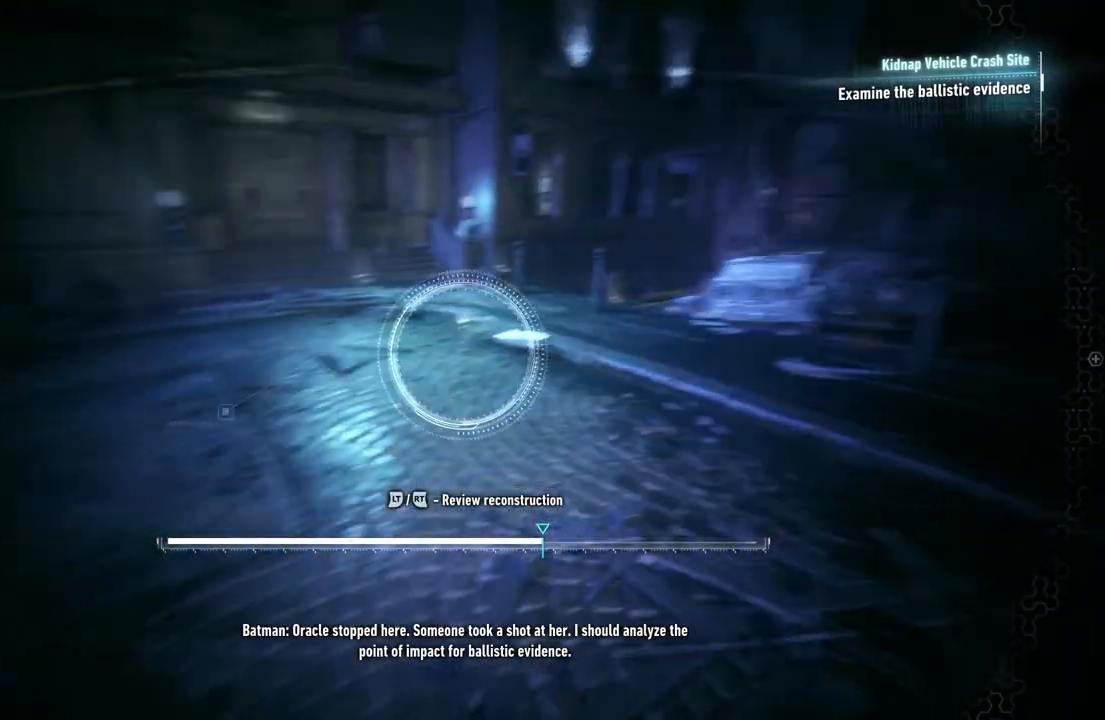
{"buttons": [], "left_stick": "down-left", "right_stick": "down-left", "events": []}
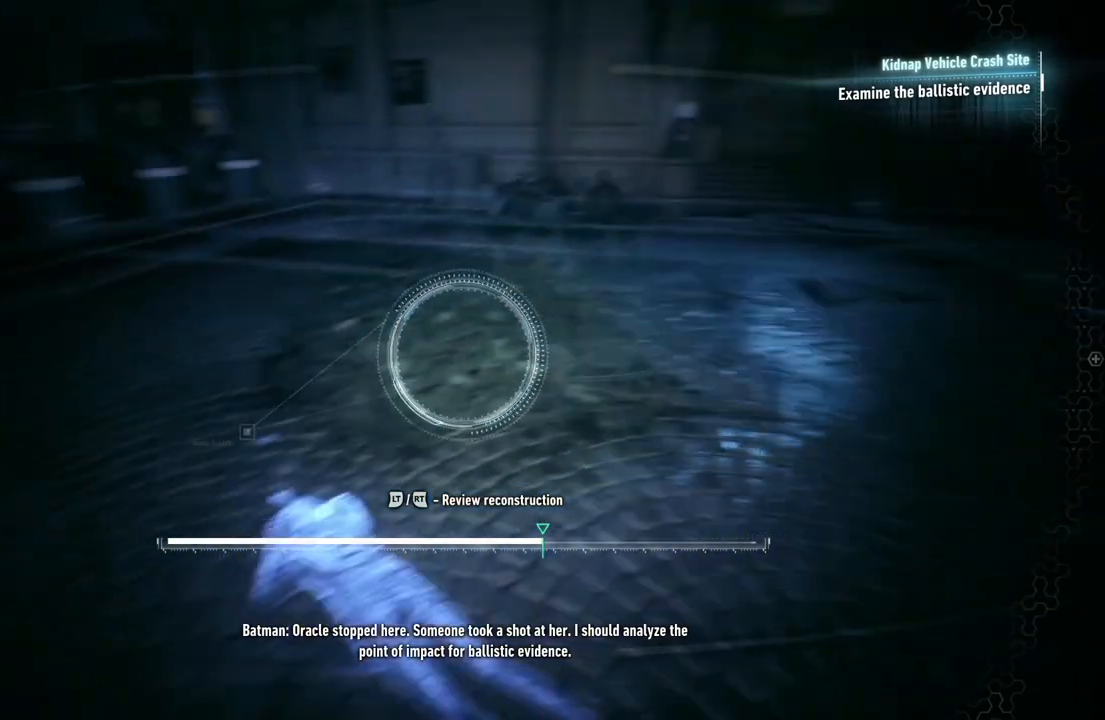
{"buttons": [], "left_stick": "center", "right_stick": "down-right", "events": [[17, "left_stick", "left"], [133, "right_stick", "center"], [200, "left_stick", "up-left"], [250, "right_stick", "down-right"], [450, "left_stick", "center"]]}
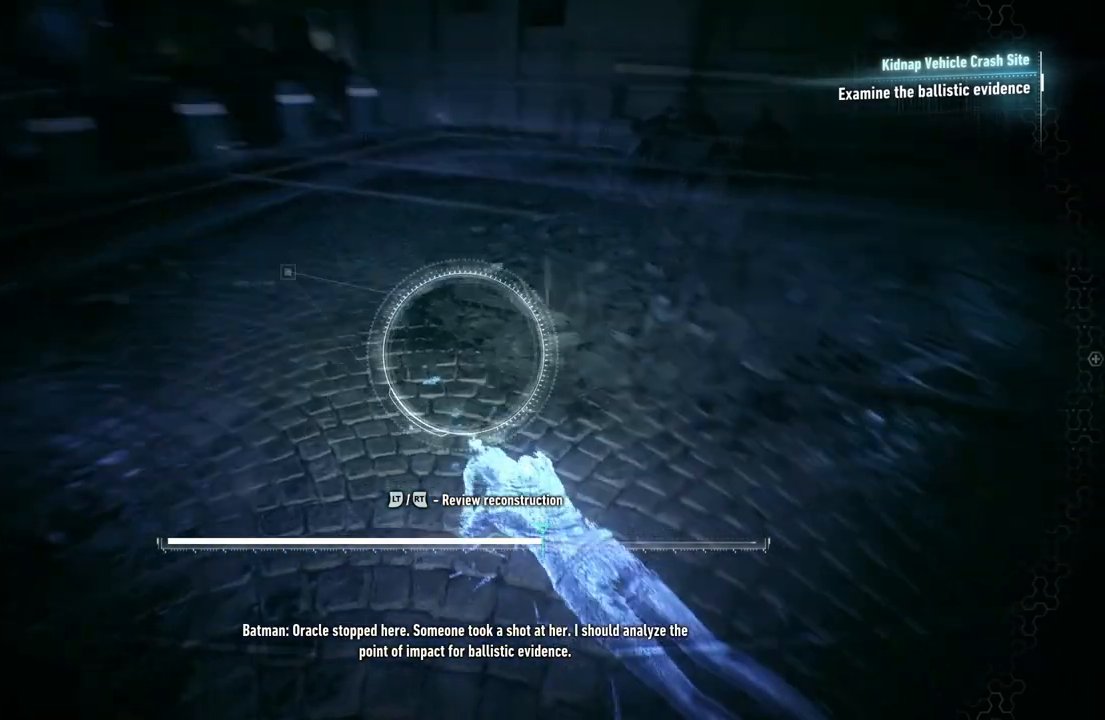
{"buttons": [], "left_stick": "center", "right_stick": "center", "events": [[83, "left_stick", "up-left"], [233, "right_stick", "down"], [383, "left_stick", "center"], [467, "right_stick", "center"]]}
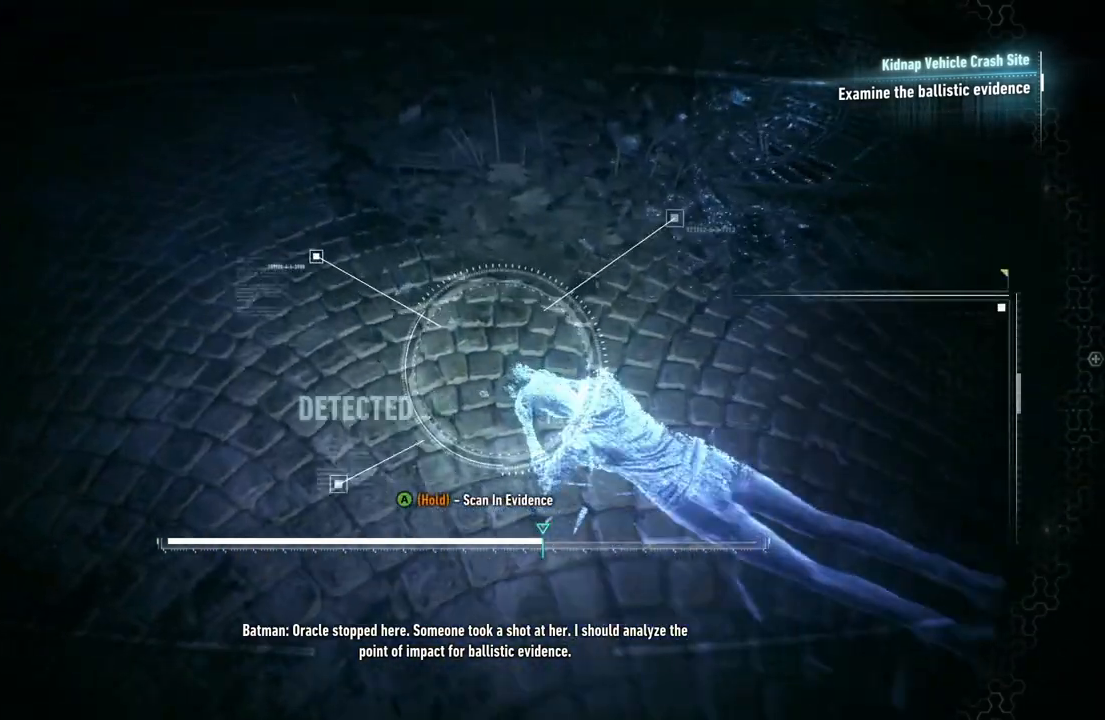
{"buttons": [], "left_stick": "center", "right_stick": "center", "events": []}
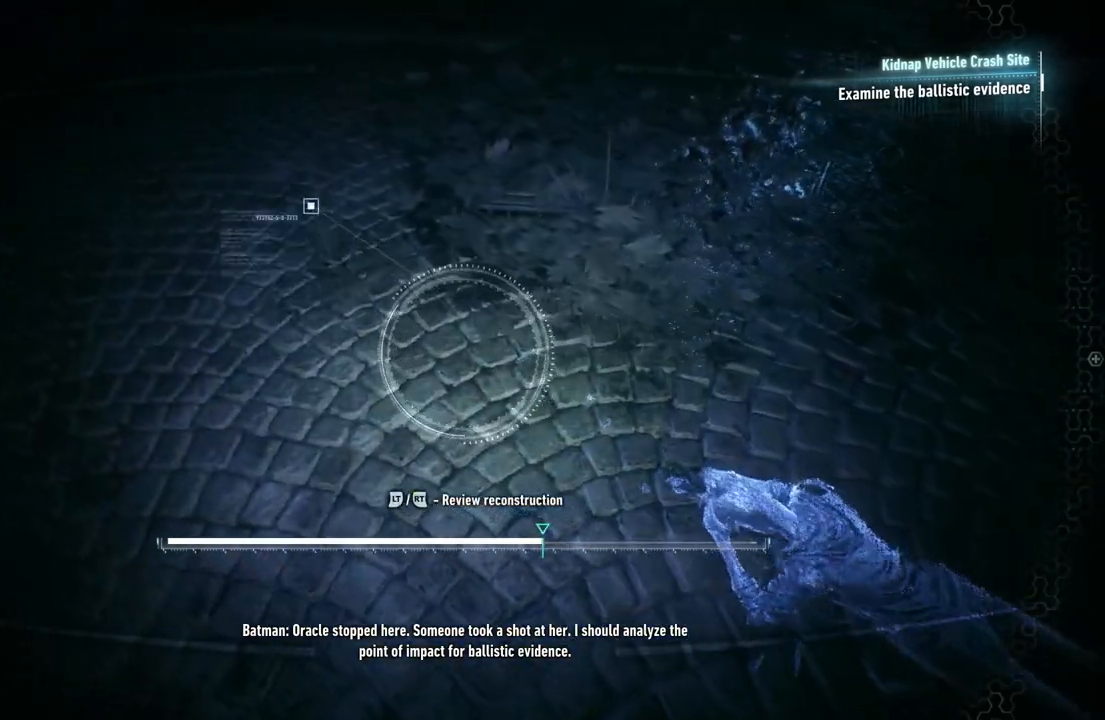
{"buttons": [], "left_stick": "center", "right_stick": "center", "events": [[17, "right_stick", "down-right"], [367, "right_stick", "center"]]}
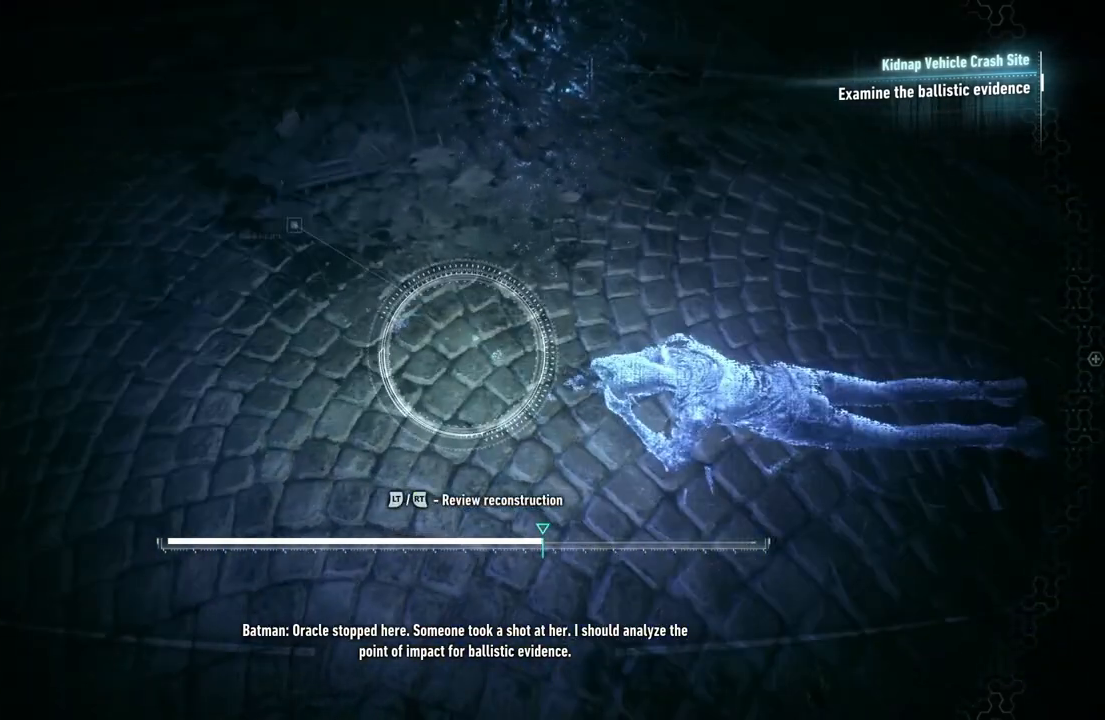
{"buttons": [], "left_stick": "center", "right_stick": "center", "events": [[233, "right_stick", "right"], [483, "right_stick", "center"]]}
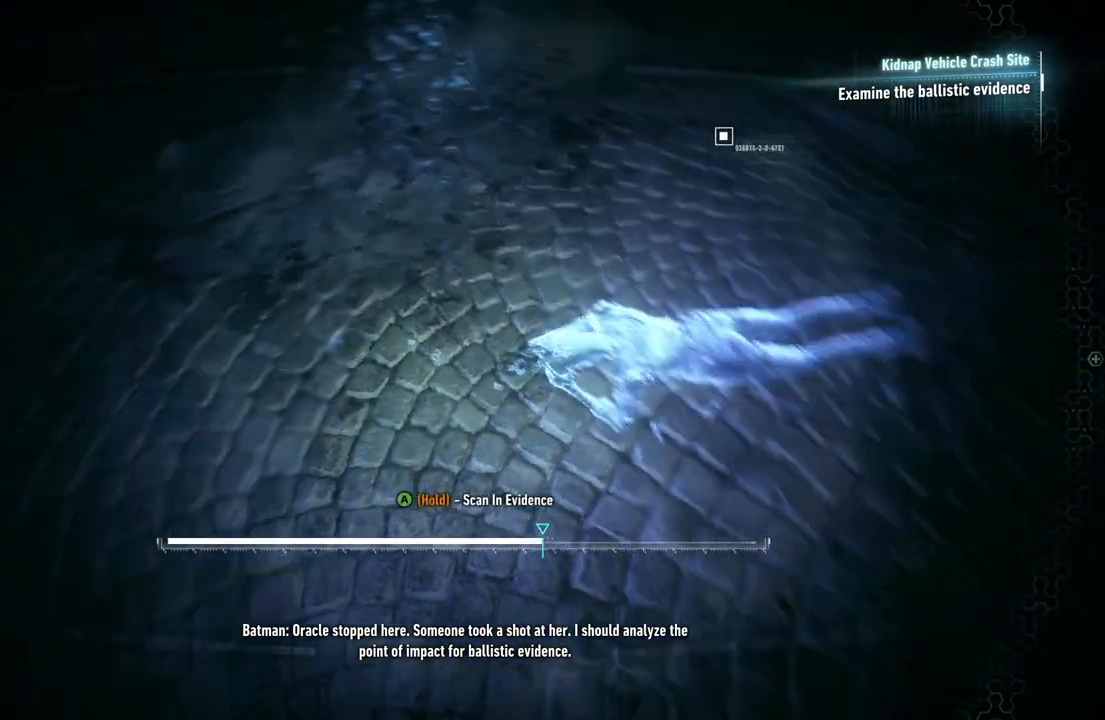
{"buttons": ["A"], "left_stick": "center", "right_stick": "center", "events": [[233, "A", "down"]]}
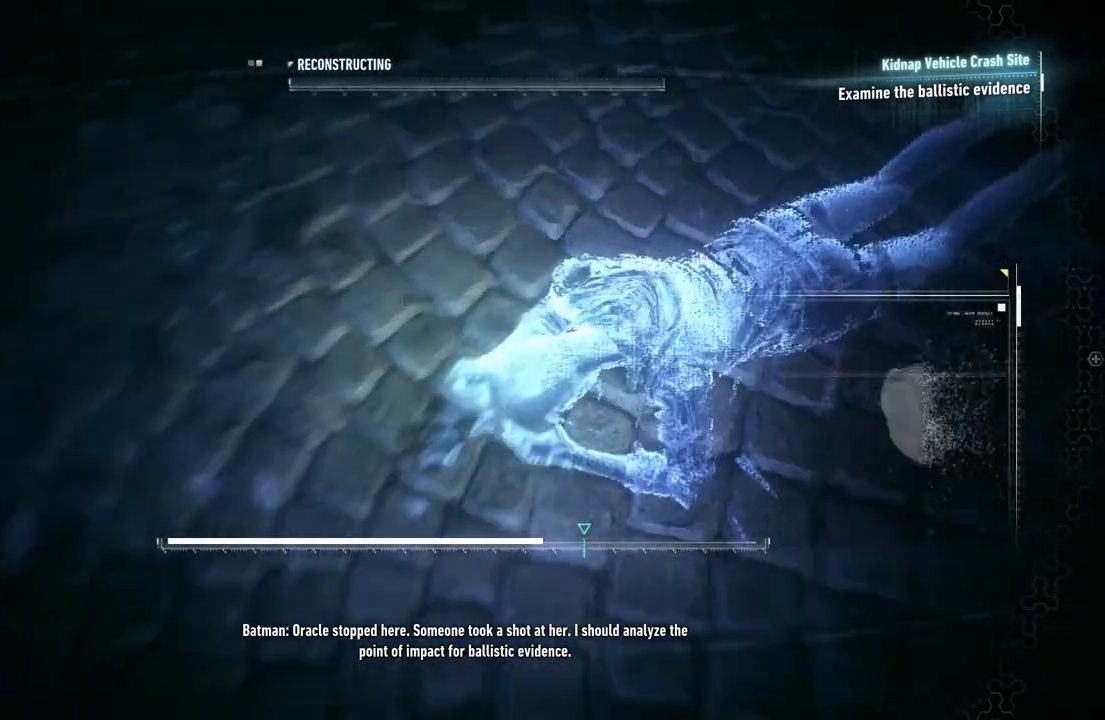
{"buttons": ["A"], "left_stick": "center", "right_stick": "center", "events": []}
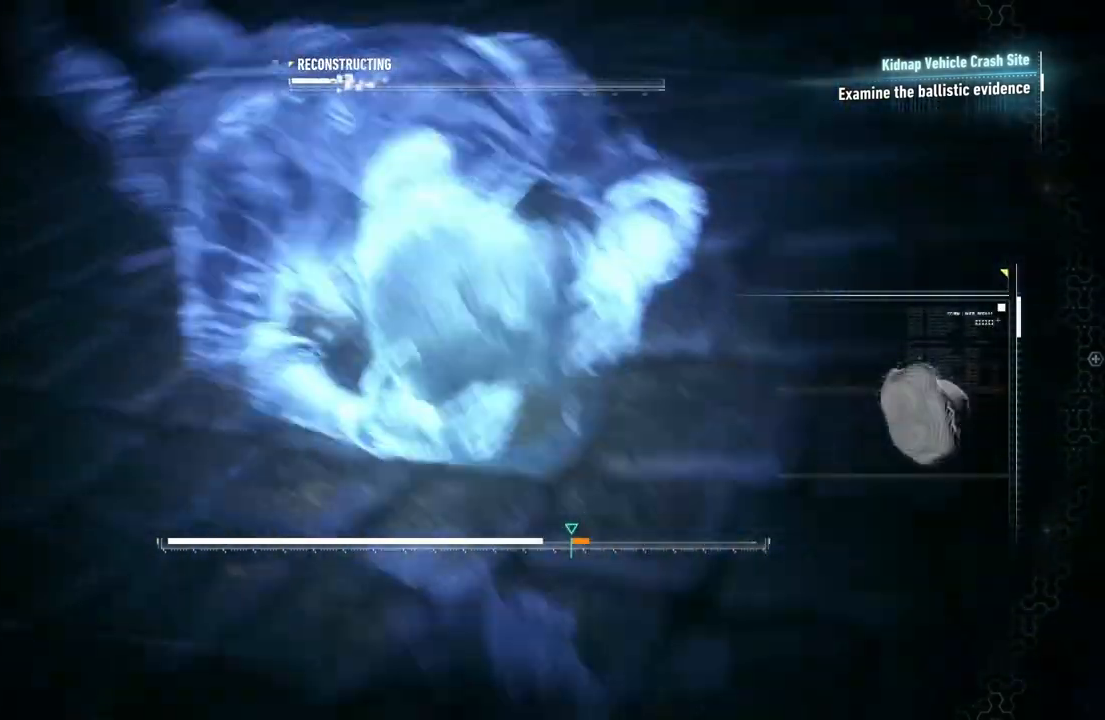
{"buttons": ["A"], "left_stick": "center", "right_stick": "center", "events": []}
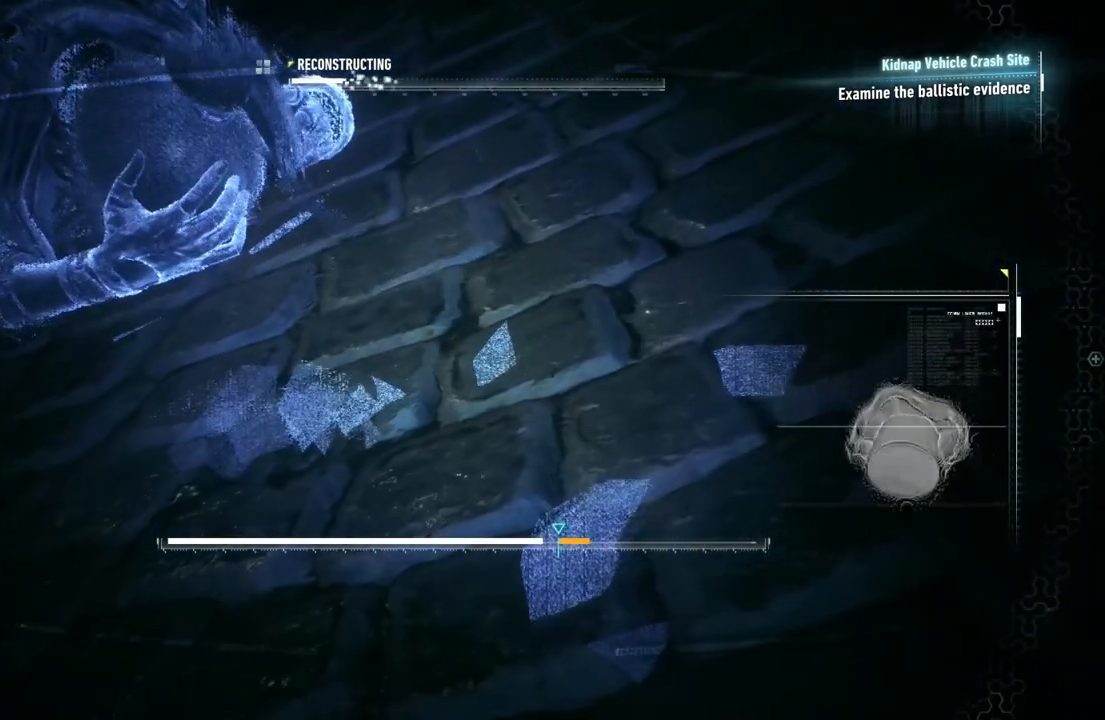
{"buttons": ["A"], "left_stick": "center", "right_stick": "center", "events": []}
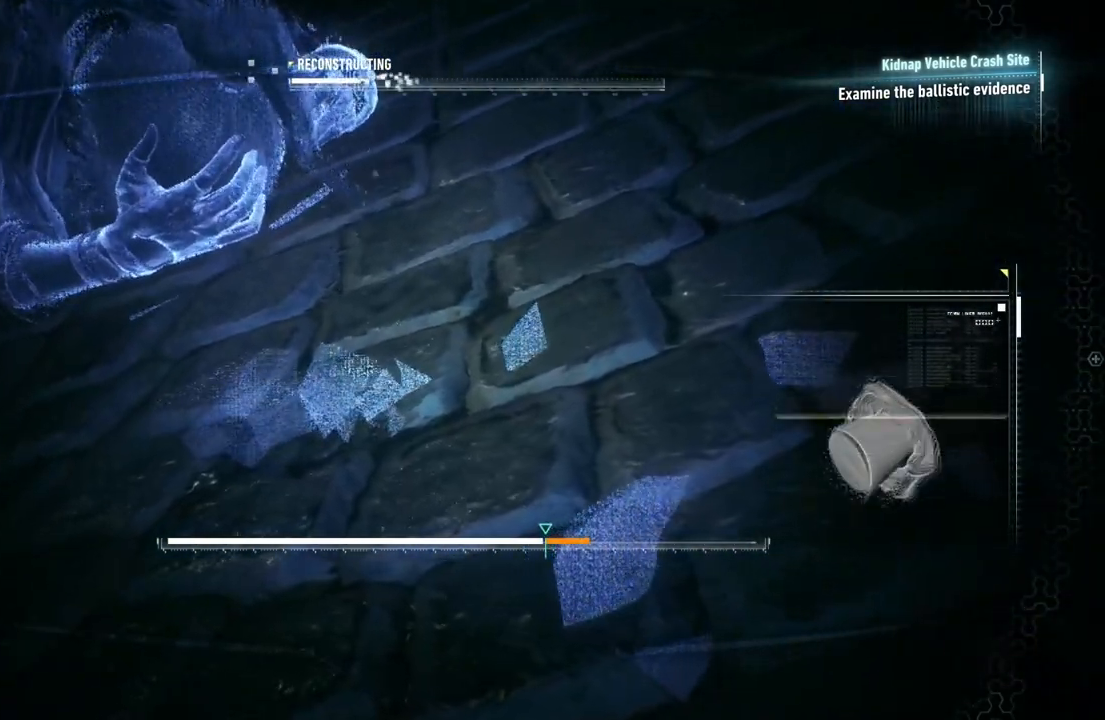
{"buttons": ["A"], "left_stick": "center", "right_stick": "center", "events": []}
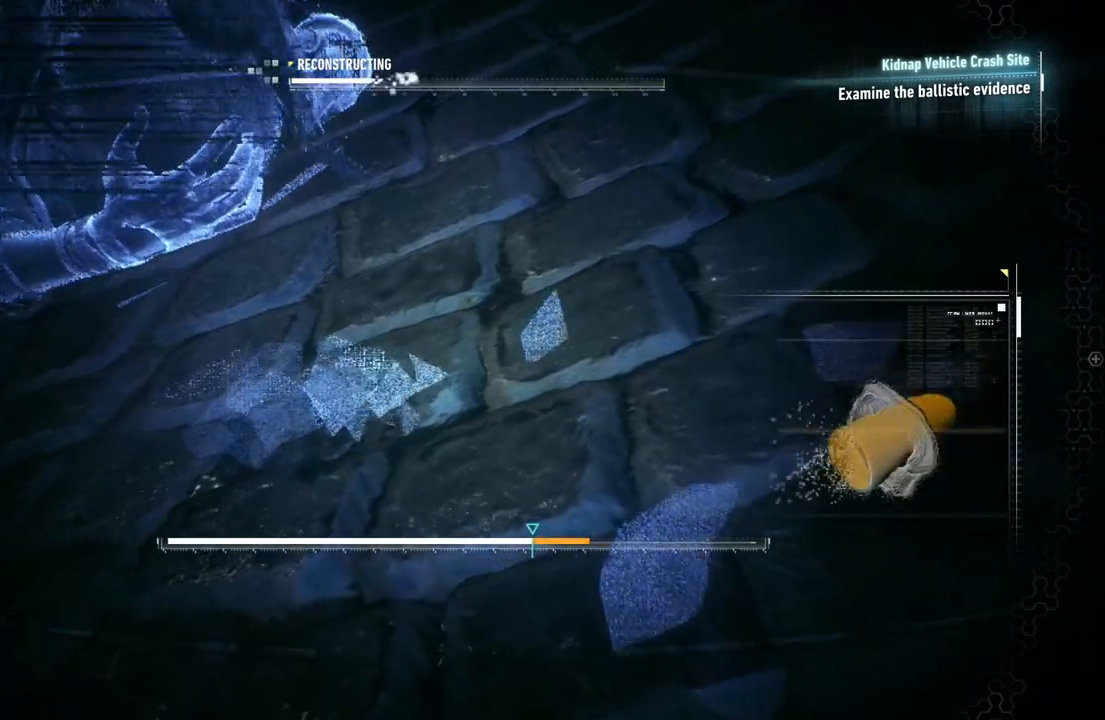
{"buttons": ["A"], "left_stick": "center", "right_stick": "center", "events": []}
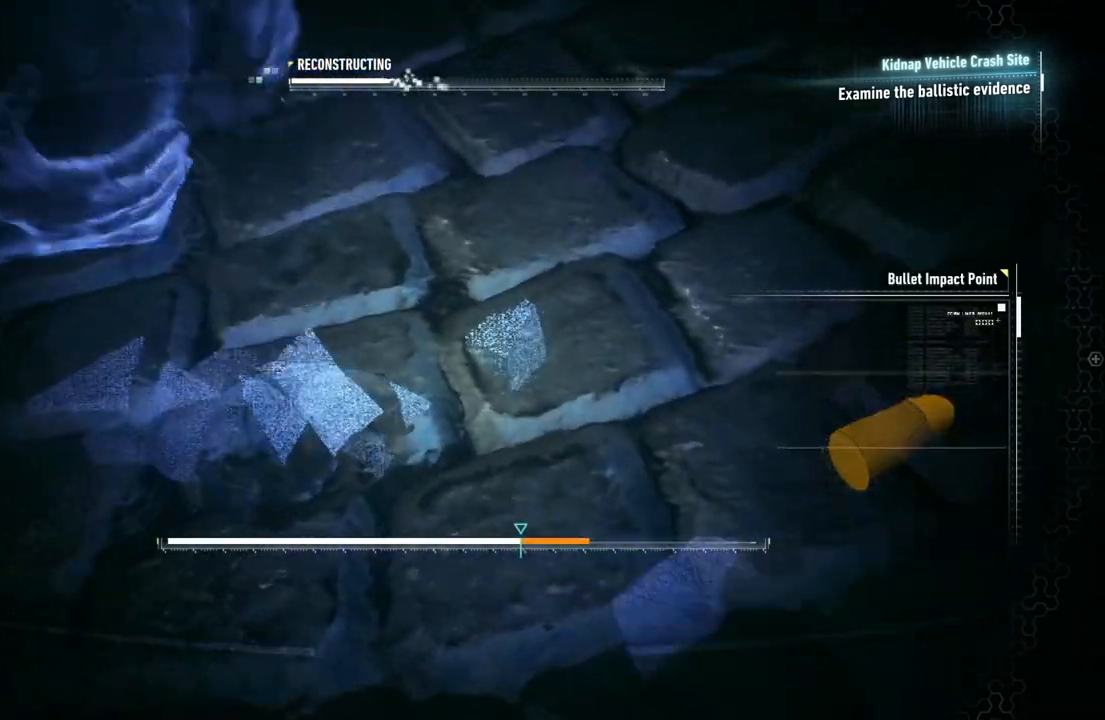
{"buttons": ["A"], "left_stick": "center", "right_stick": "center", "events": []}
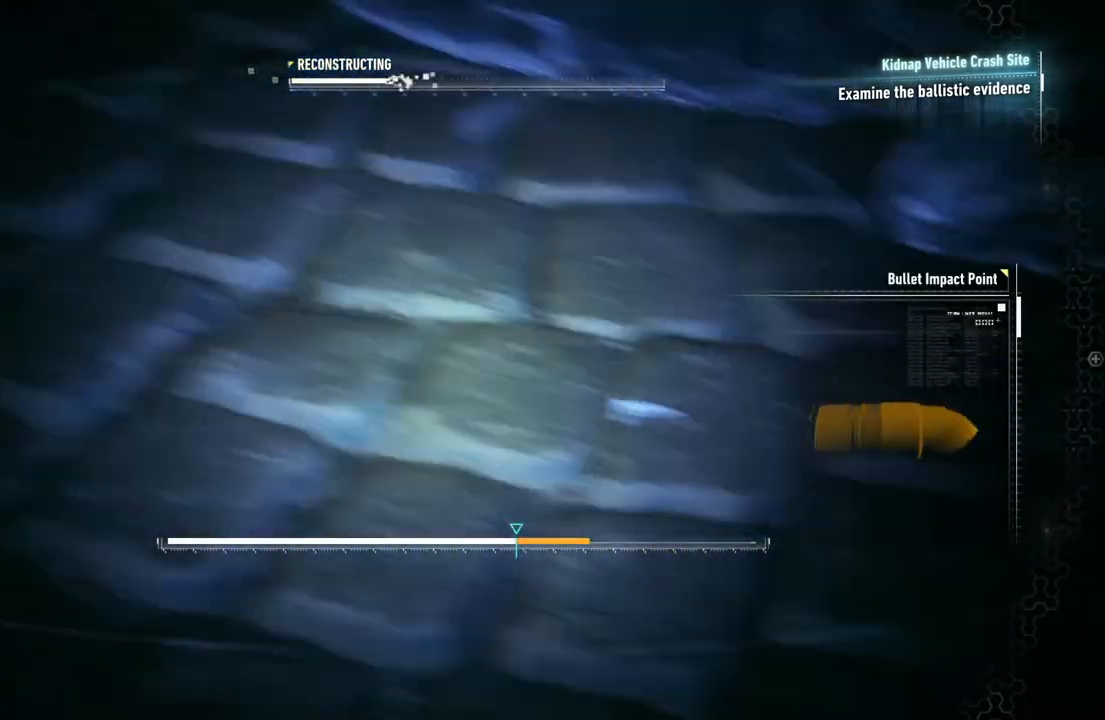
{"buttons": ["A"], "left_stick": "center", "right_stick": "center", "events": []}
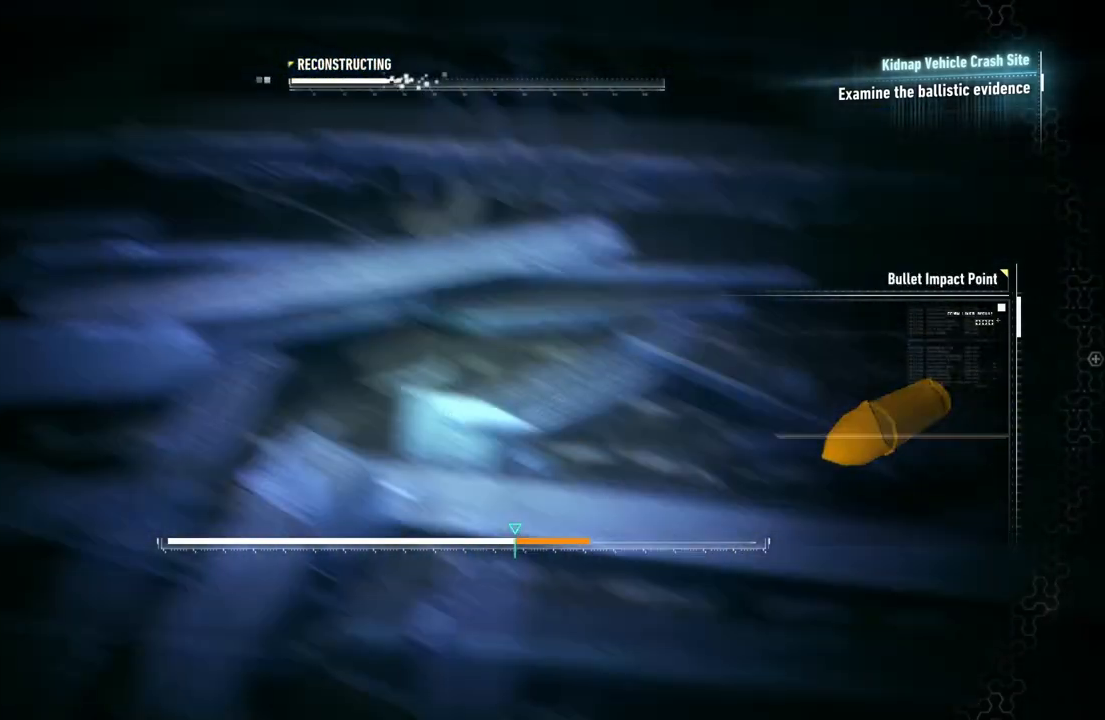
{"buttons": ["A"], "left_stick": "center", "right_stick": "center", "events": []}
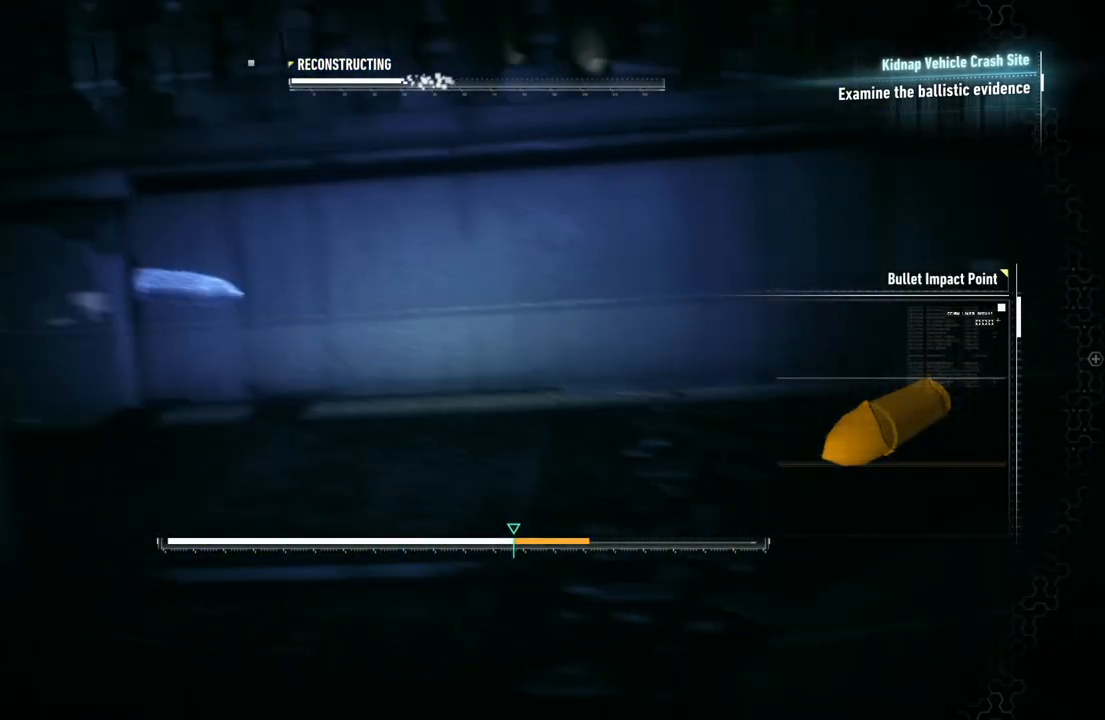
{"buttons": ["A"], "left_stick": "center", "right_stick": "center", "events": []}